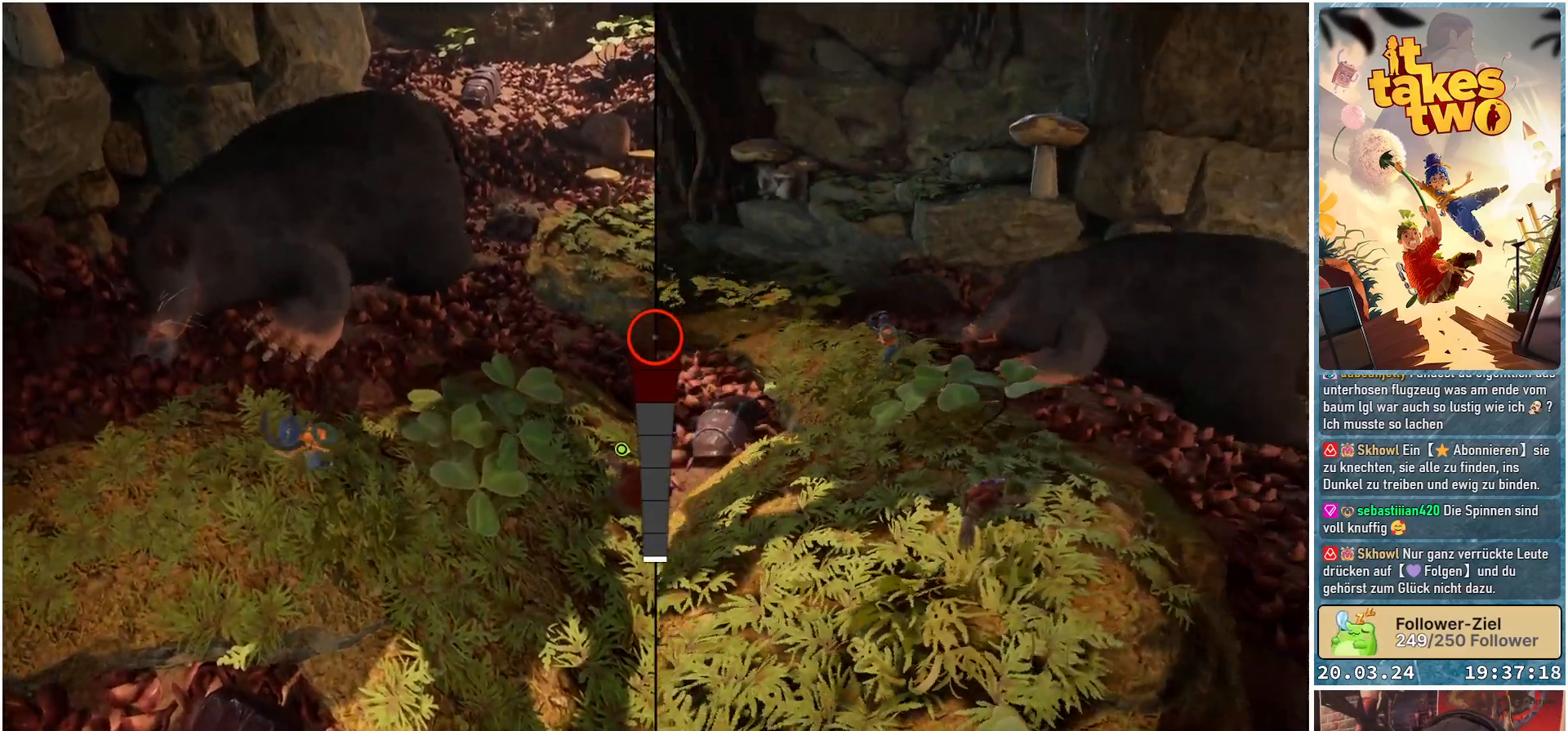
Gameplay with a controller (Xbox layout); each line is a JSON object with the inputs held at the frame after it. "events" lists button and stick changes between this image and that frame as [ms after this image, input, new state], when the widget could be followed in between. Not read: R3.
{"buttons": [], "left_stick": "left", "right_stick": "center", "events": []}
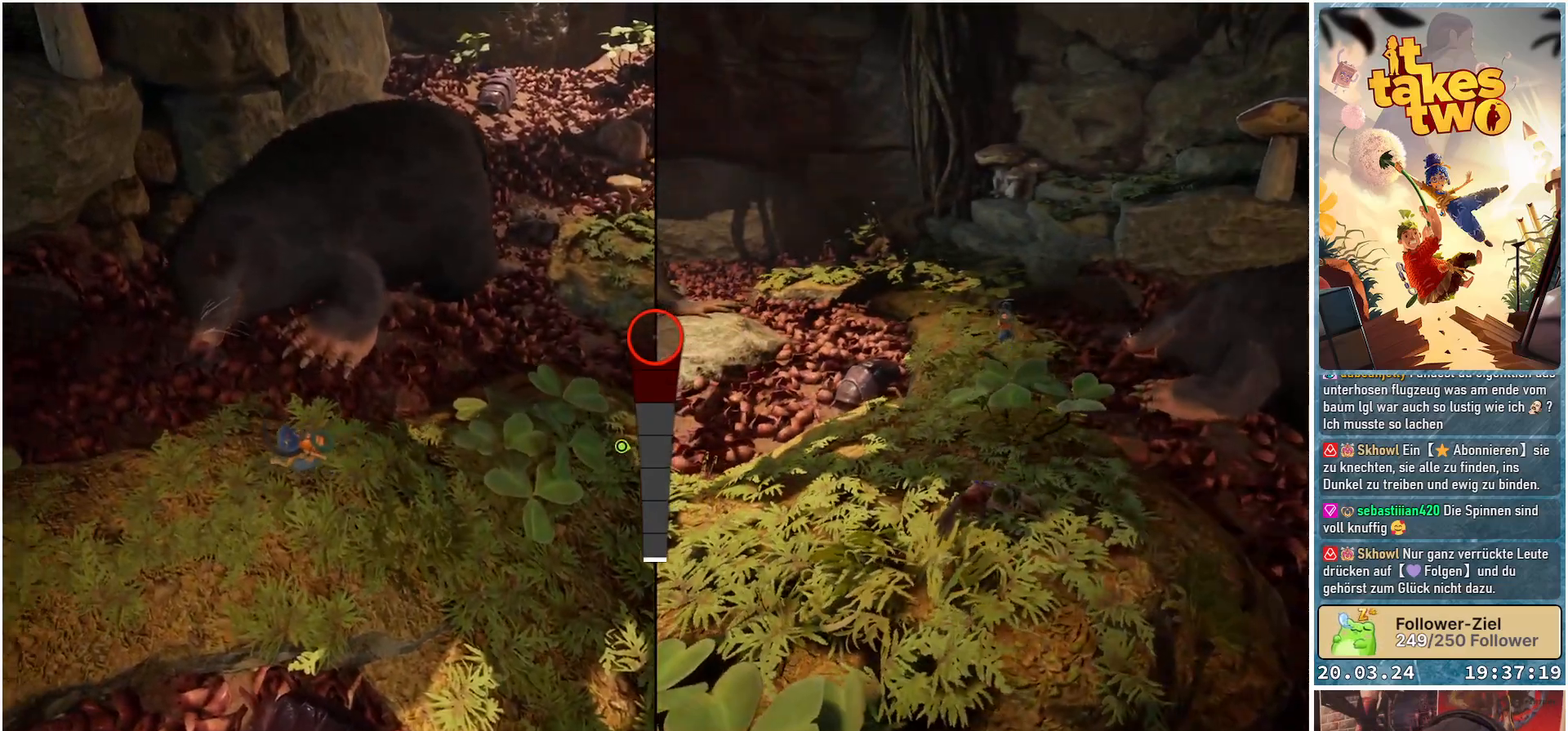
{"buttons": [], "left_stick": "center", "right_stick": "center", "events": [[17, "left_stick", "up-left"], [133, "left_stick", "center"]]}
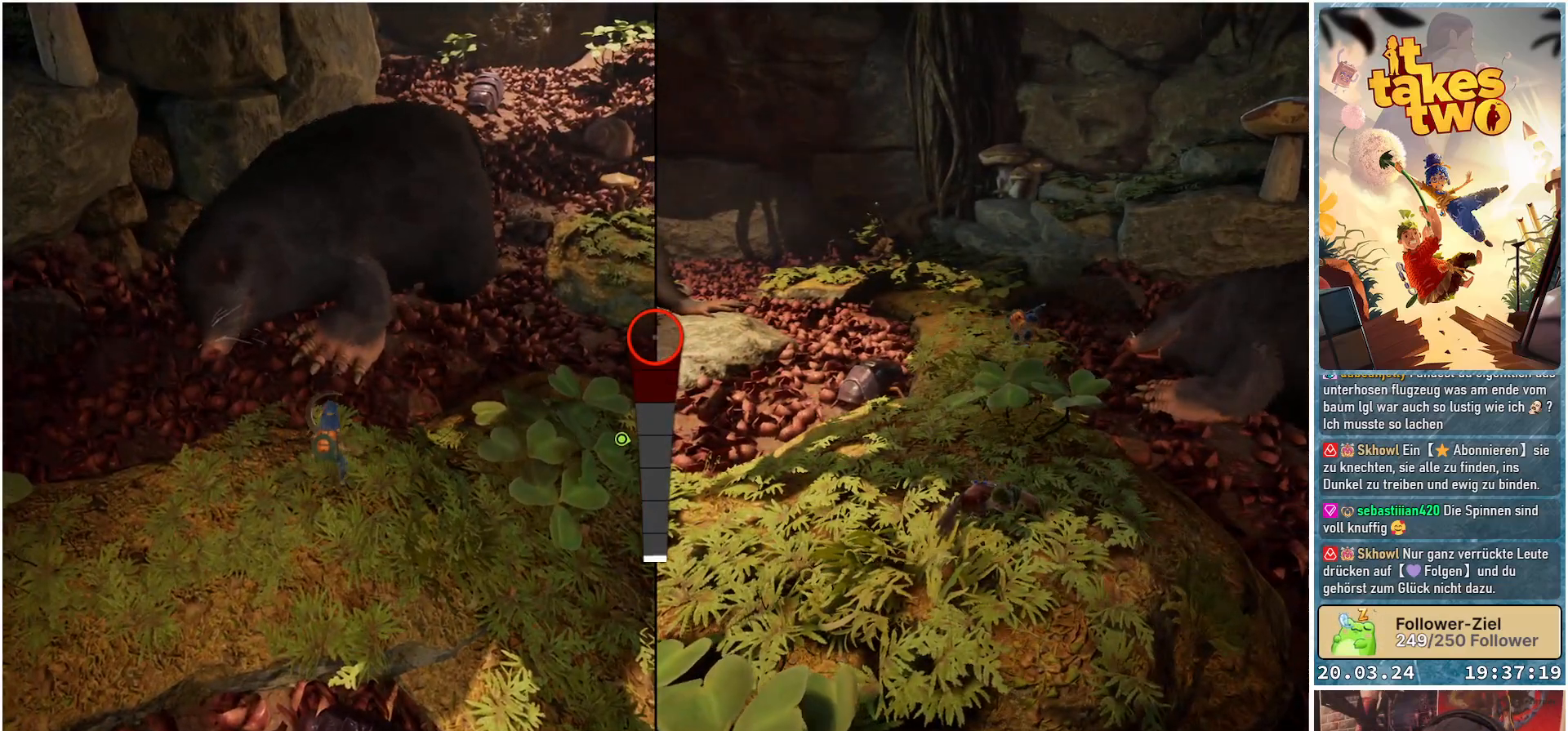
{"buttons": [], "left_stick": "center", "right_stick": "right", "events": [[417, "right_stick", "right"]]}
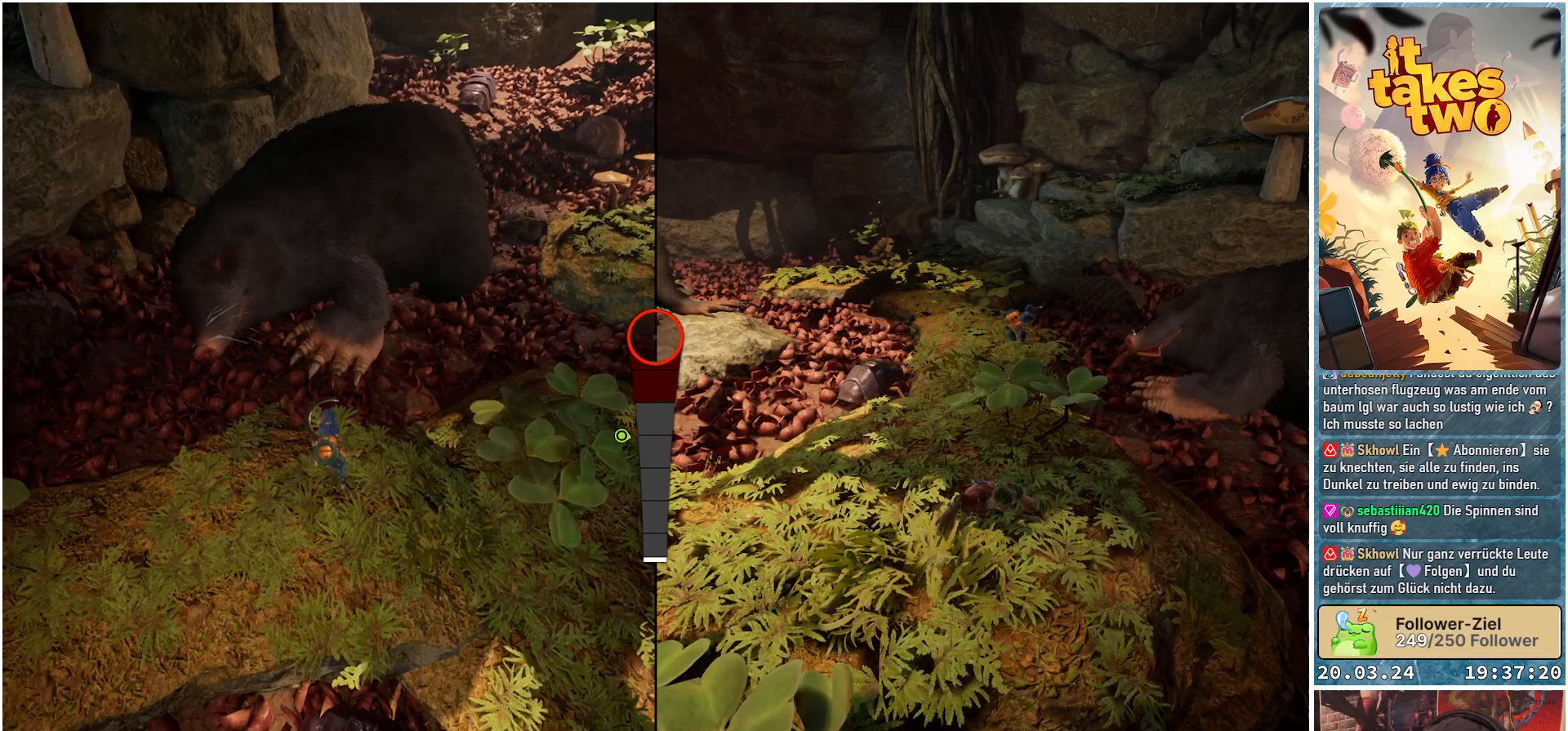
{"buttons": [], "left_stick": "center", "right_stick": "center", "events": [[267, "right_stick", "center"]]}
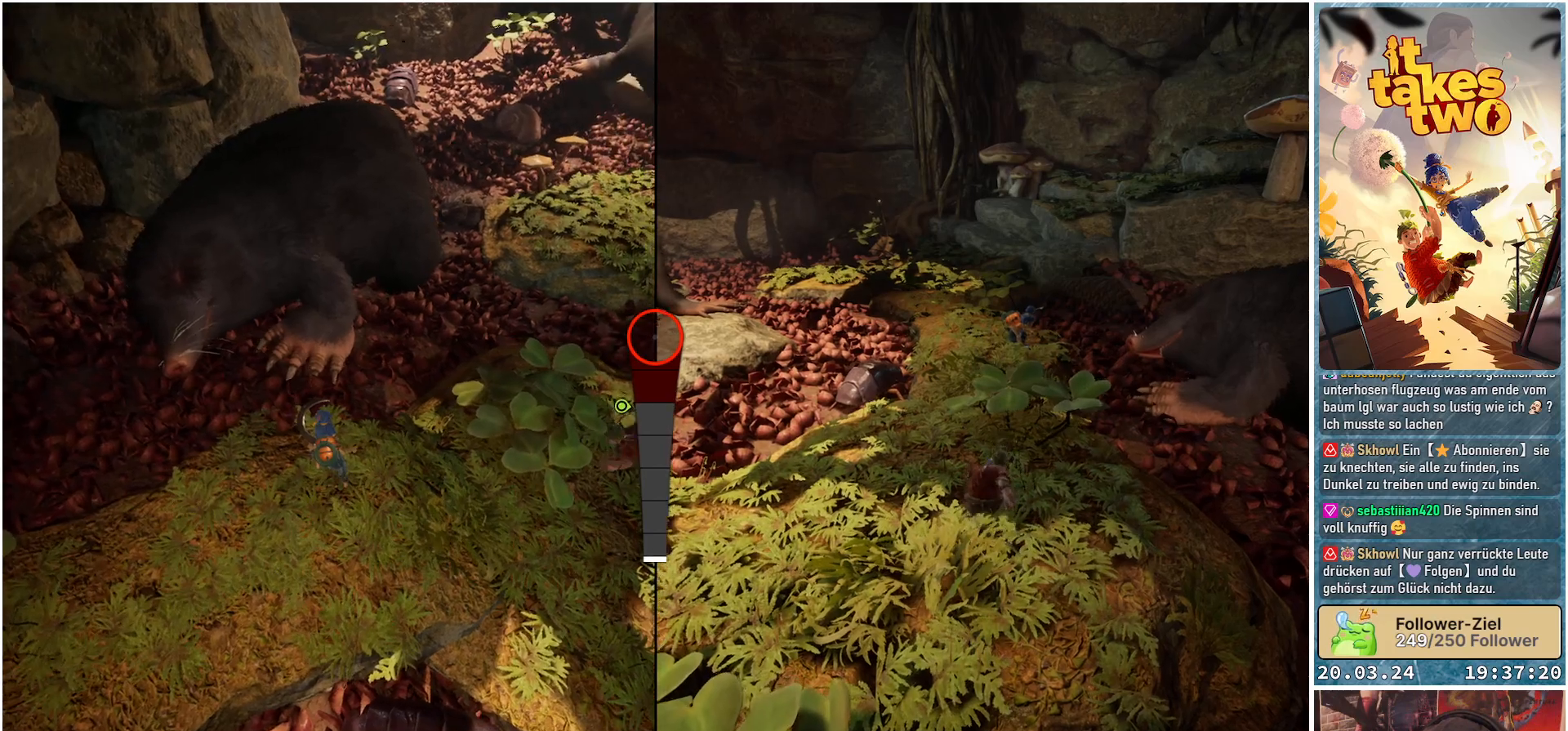
{"buttons": [], "left_stick": "center", "right_stick": "center", "events": []}
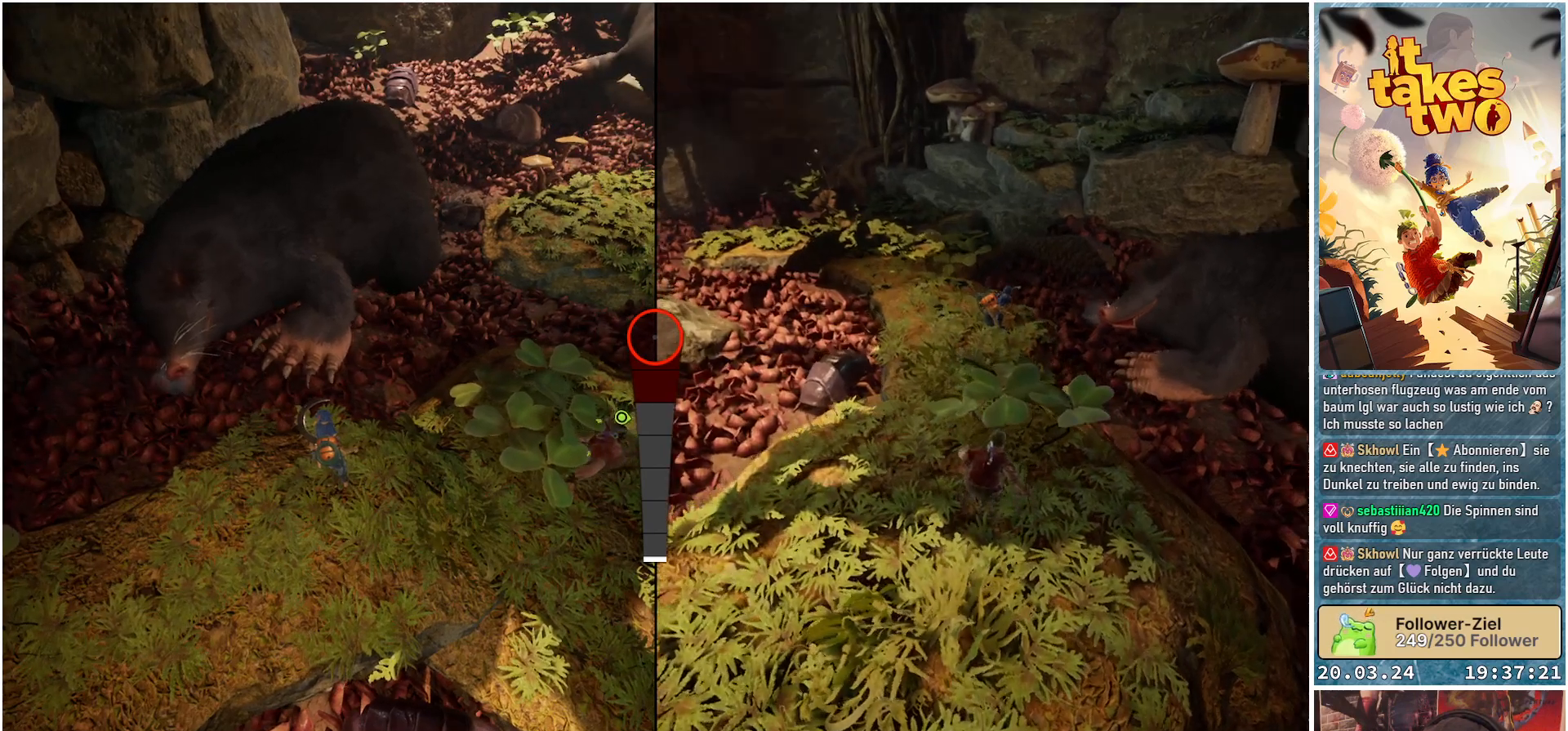
{"buttons": [], "left_stick": "down-right", "right_stick": "center", "events": [[200, "left_stick", "down-right"]]}
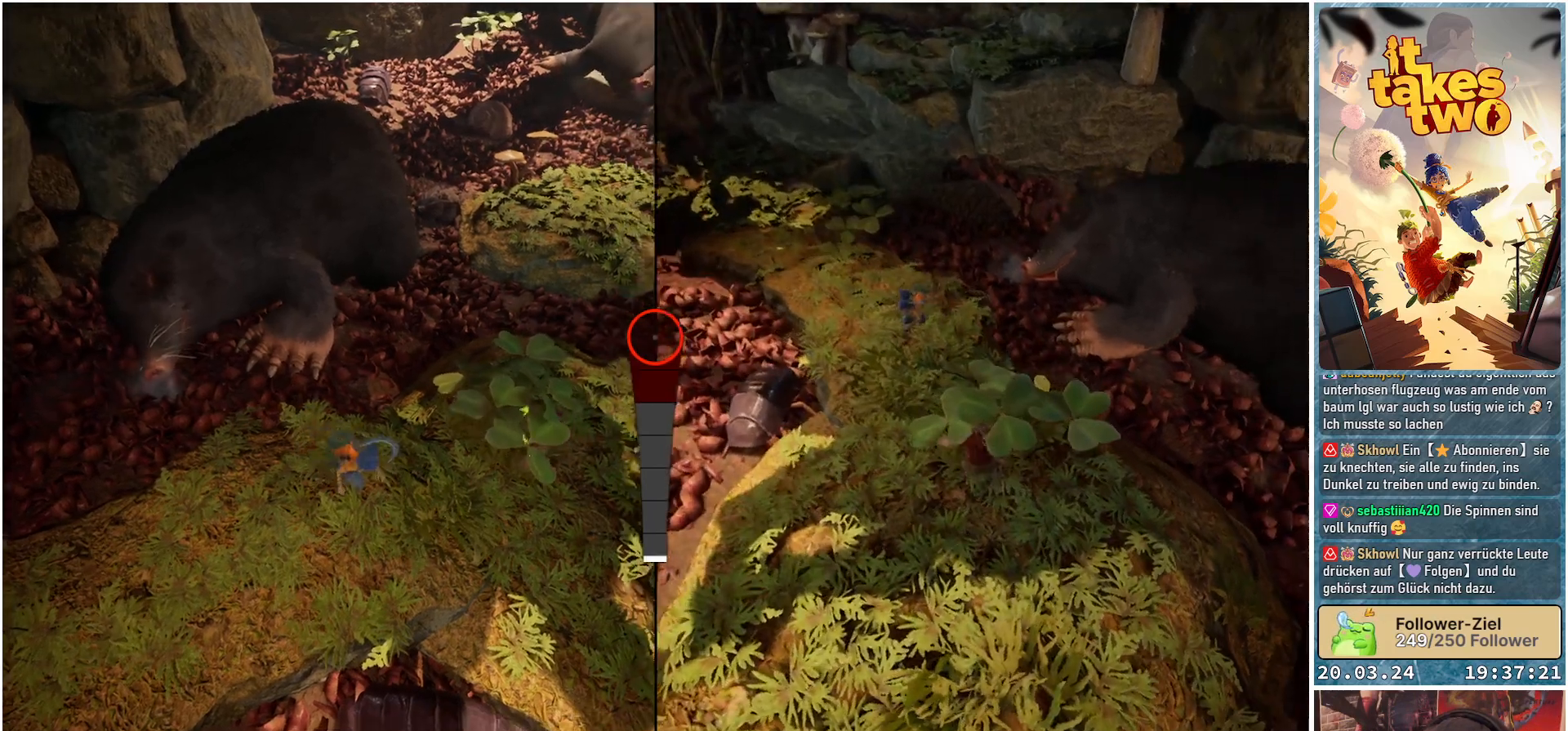
{"buttons": [], "left_stick": "right", "right_stick": "up-right", "events": [[50, "right_stick", "up-right"], [217, "left_stick", "right"]]}
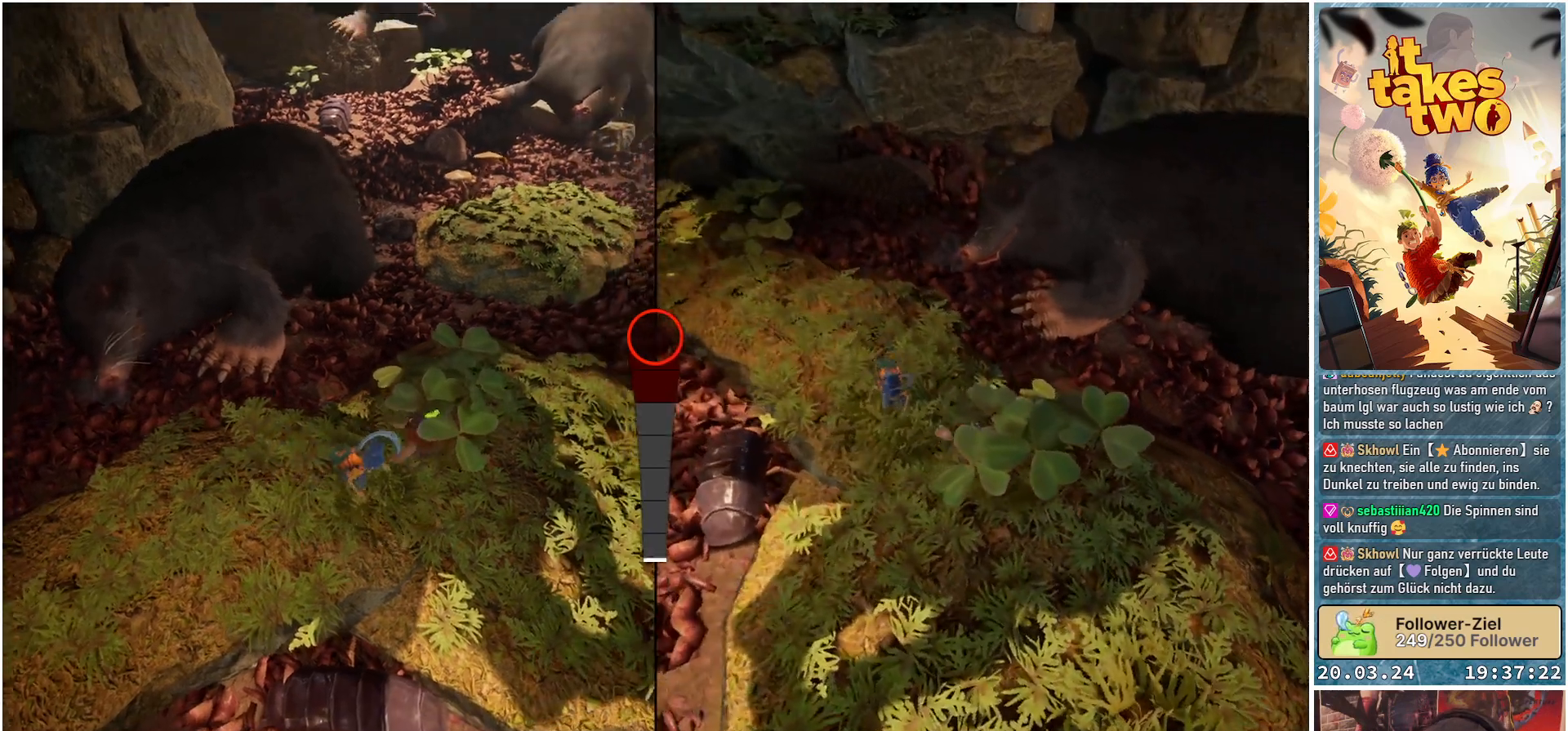
{"buttons": [], "left_stick": "right", "right_stick": "center", "events": [[267, "right_stick", "center"]]}
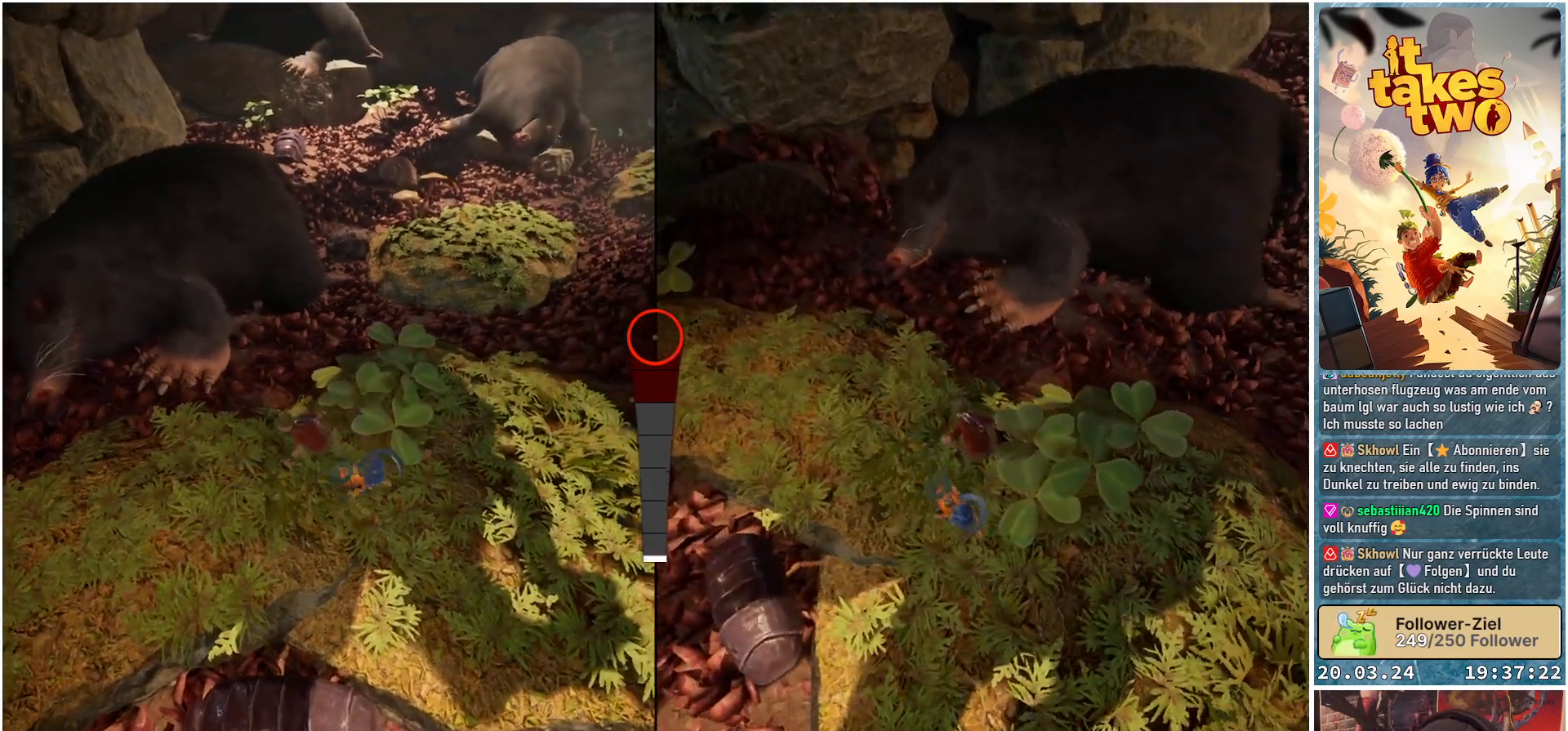
{"buttons": [], "left_stick": "up-right", "right_stick": "center", "events": [[317, "left_stick", "up-right"]]}
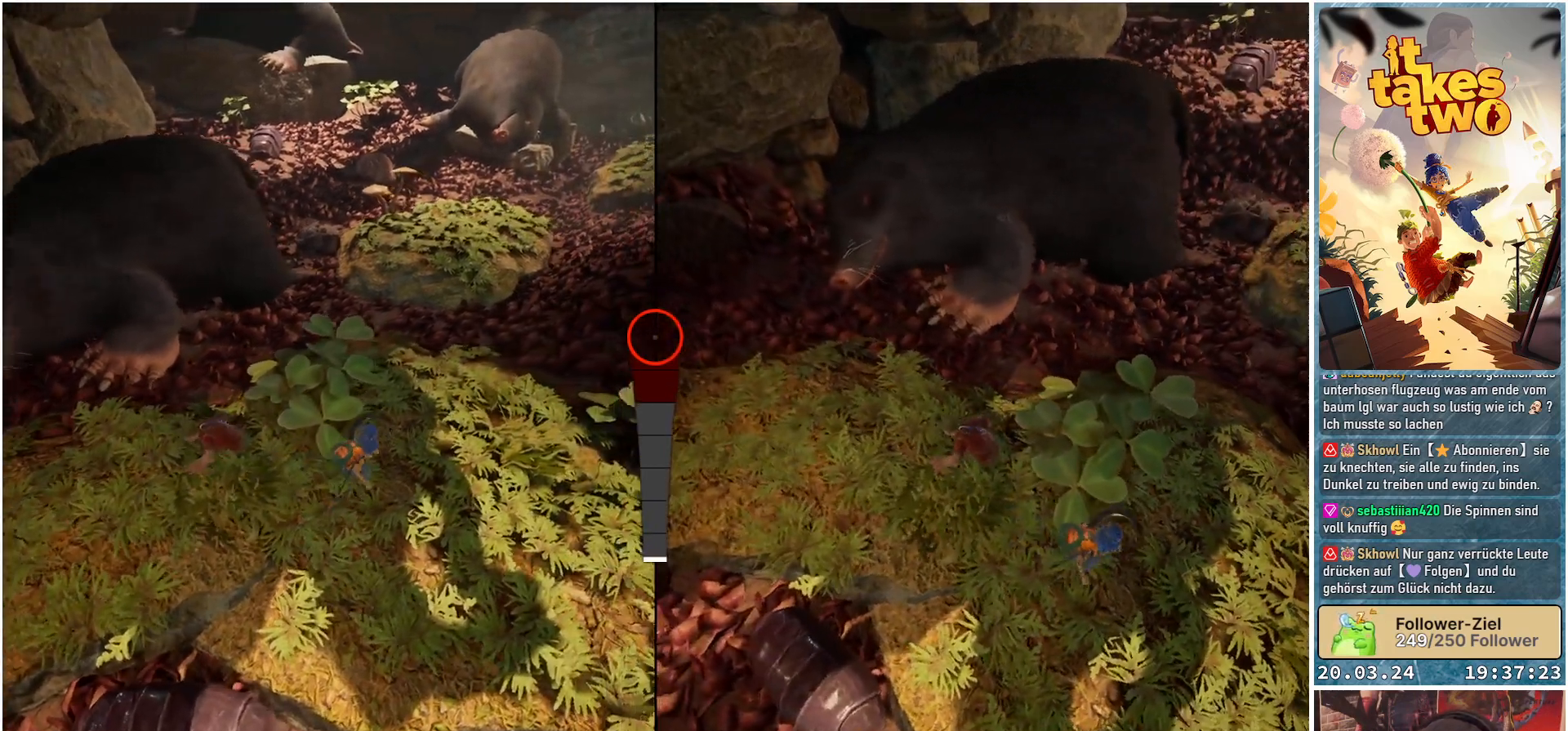
{"buttons": [], "left_stick": "up", "right_stick": "down-right", "events": [[367, "right_stick", "down-right"], [483, "left_stick", "up"]]}
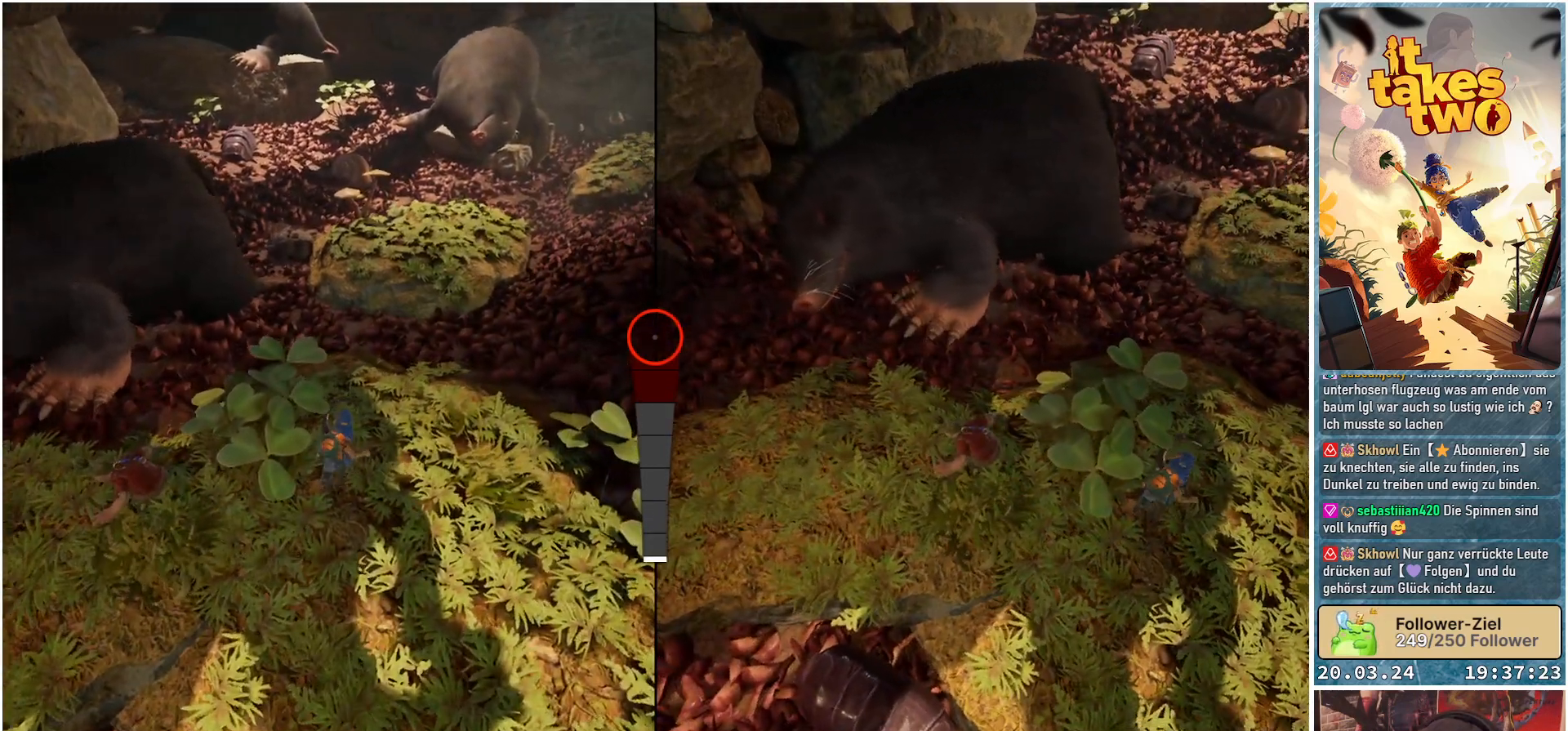
{"buttons": [], "left_stick": "up", "right_stick": "down-right", "events": []}
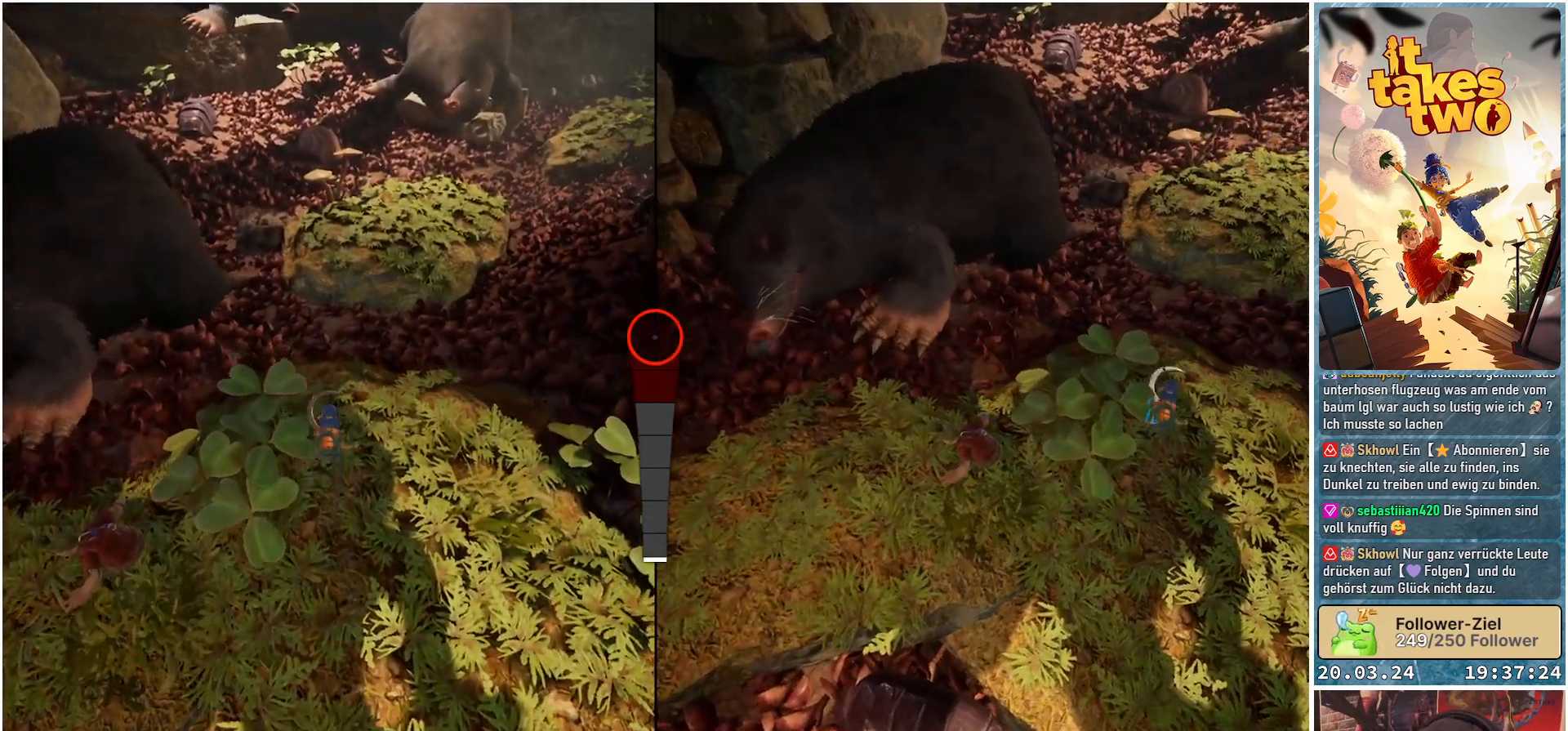
{"buttons": [], "left_stick": "up", "right_stick": "center", "events": [[400, "right_stick", "center"]]}
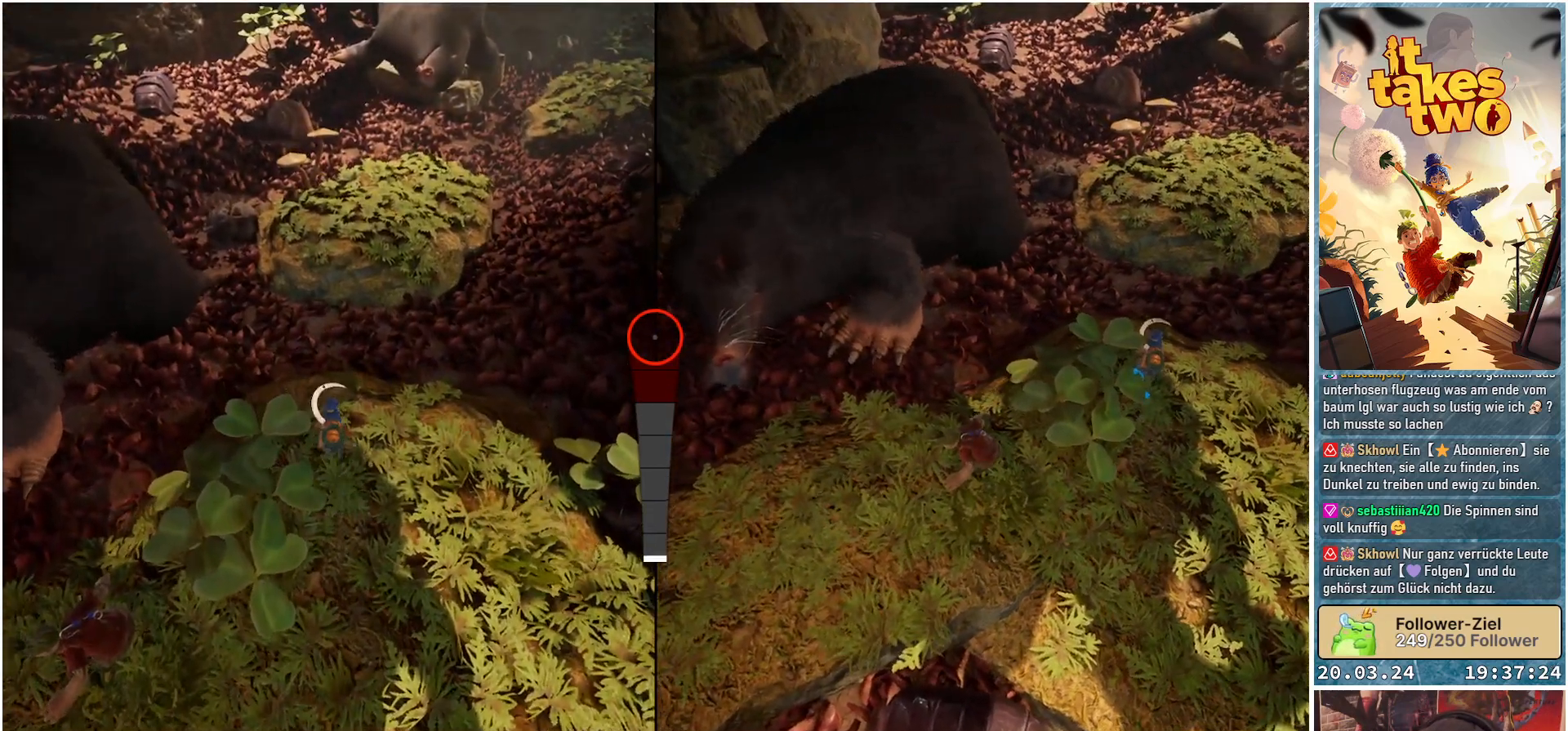
{"buttons": [], "left_stick": "up", "right_stick": "center", "events": []}
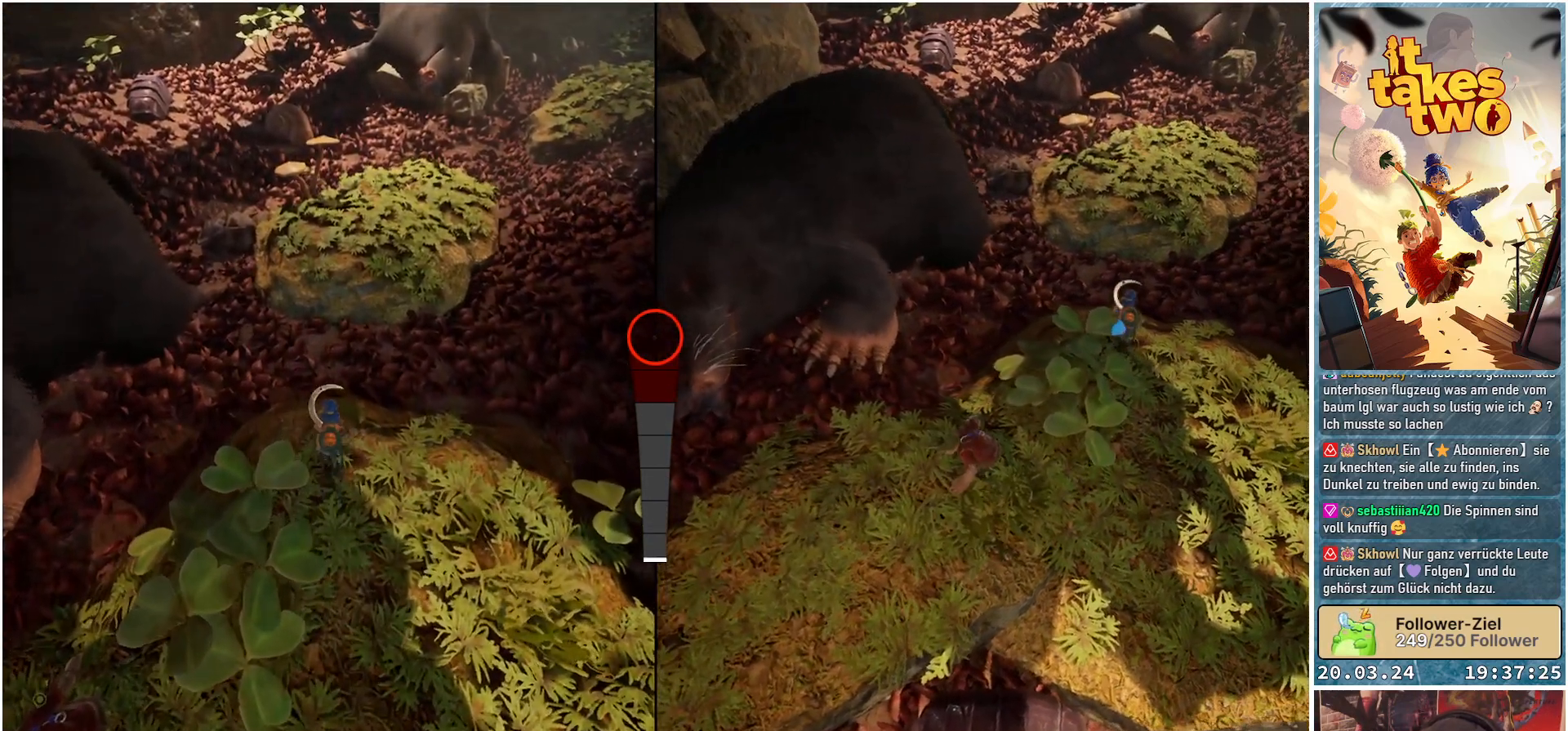
{"buttons": [], "left_stick": "up", "right_stick": "center", "events": []}
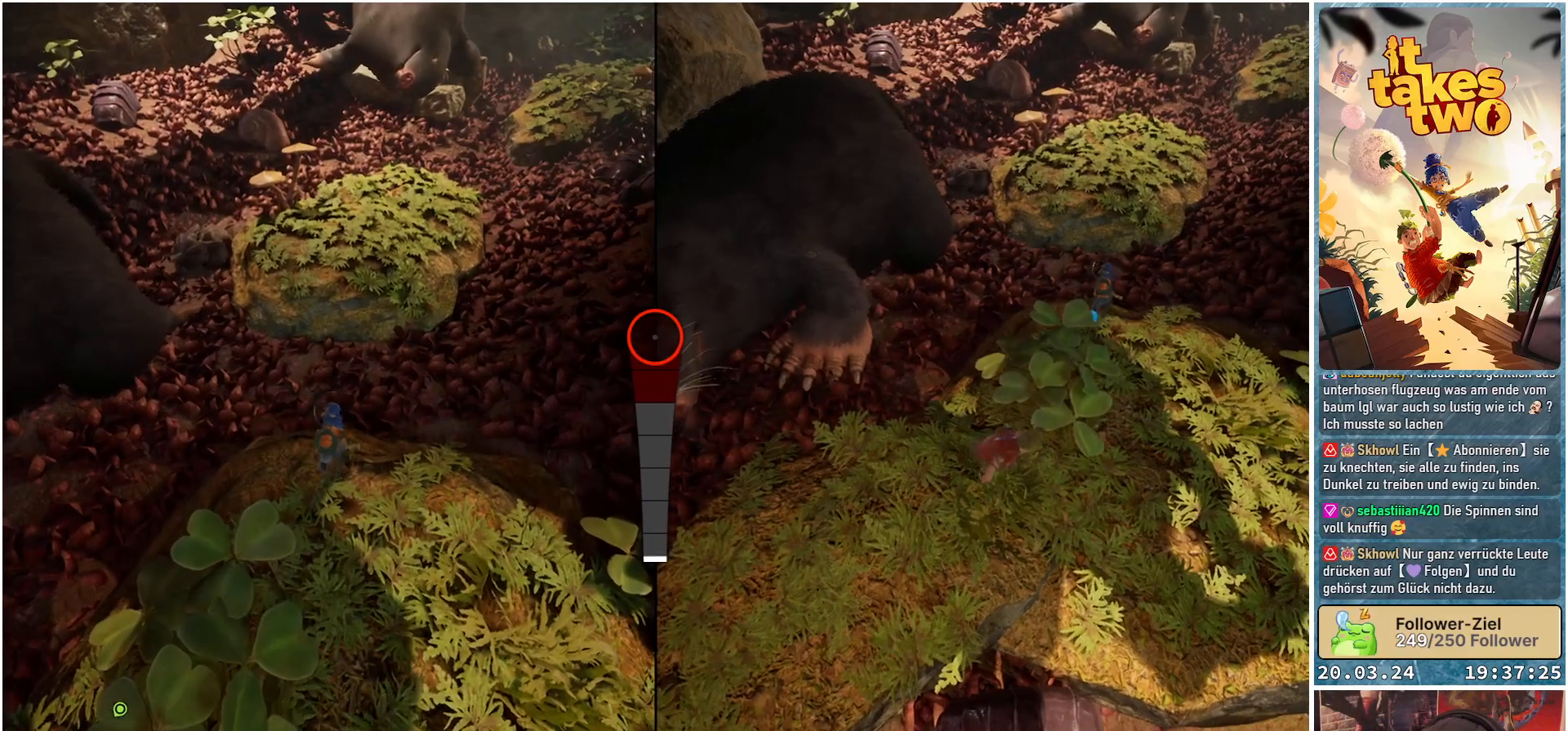
{"buttons": ["A"], "left_stick": "up", "right_stick": "center", "events": [[300, "A", "down"]]}
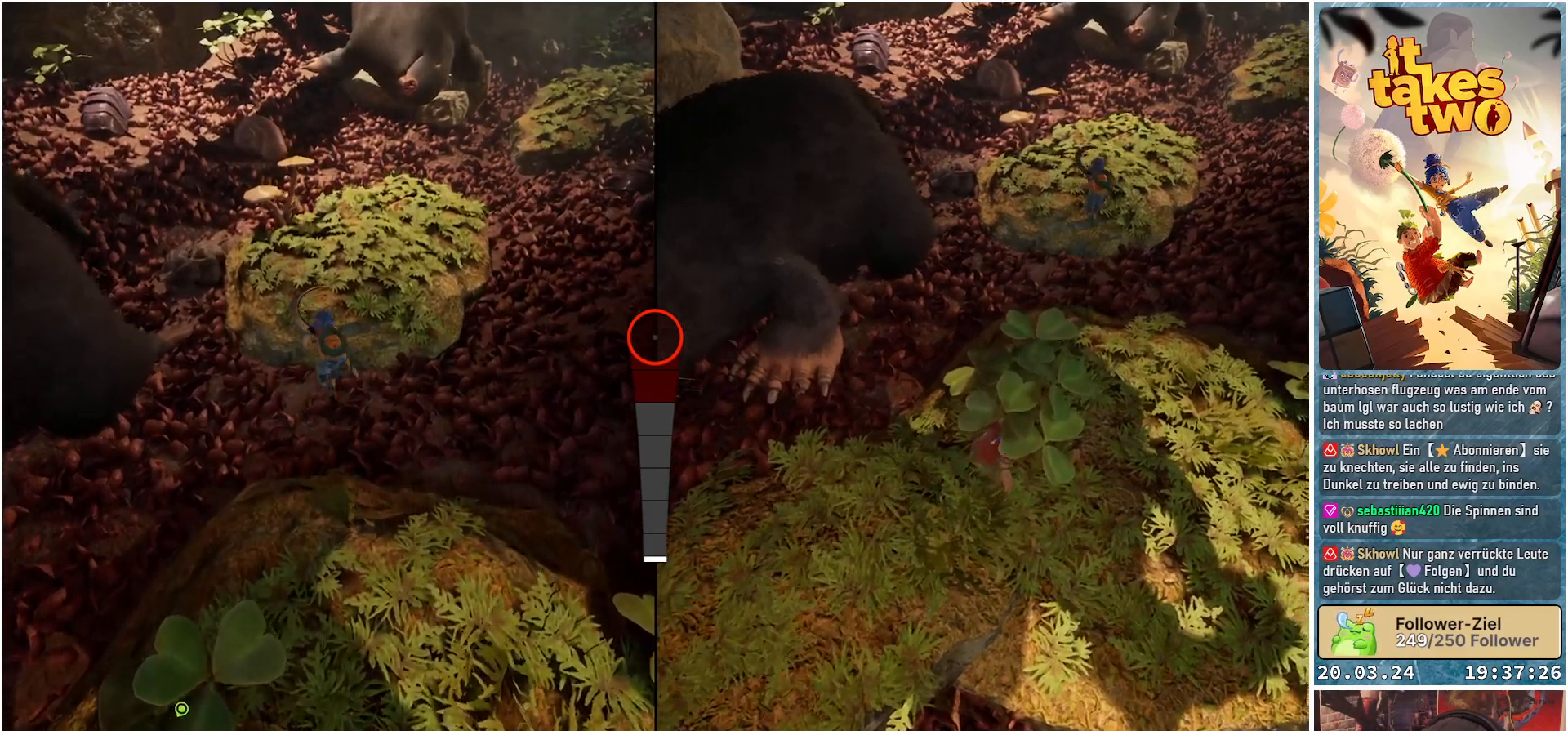
{"buttons": [], "left_stick": "up", "right_stick": "center", "events": [[50, "A", "up"], [267, "A", "down"], [450, "A", "up"]]}
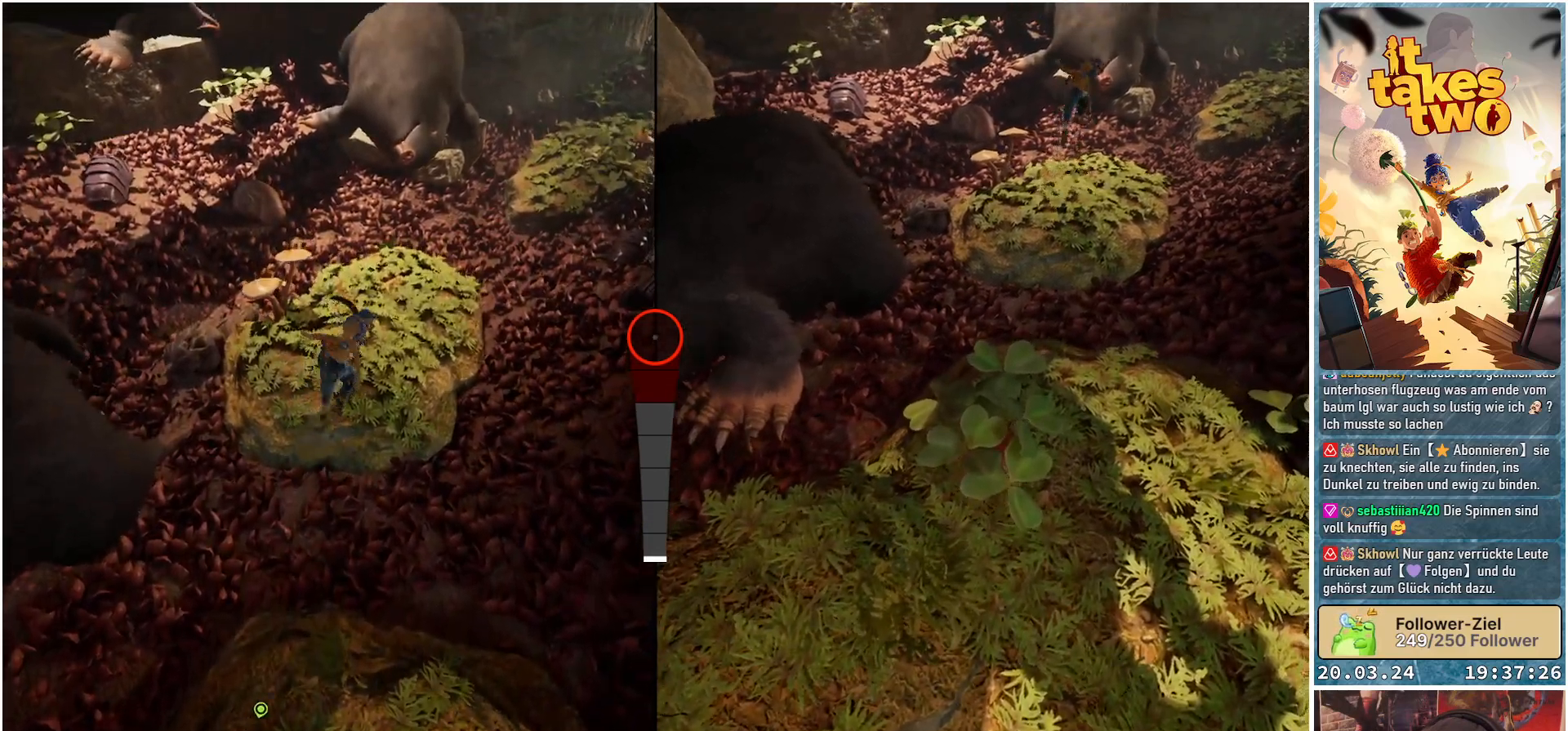
{"buttons": ["X"], "left_stick": "up", "right_stick": "center", "events": [[450, "X", "down"]]}
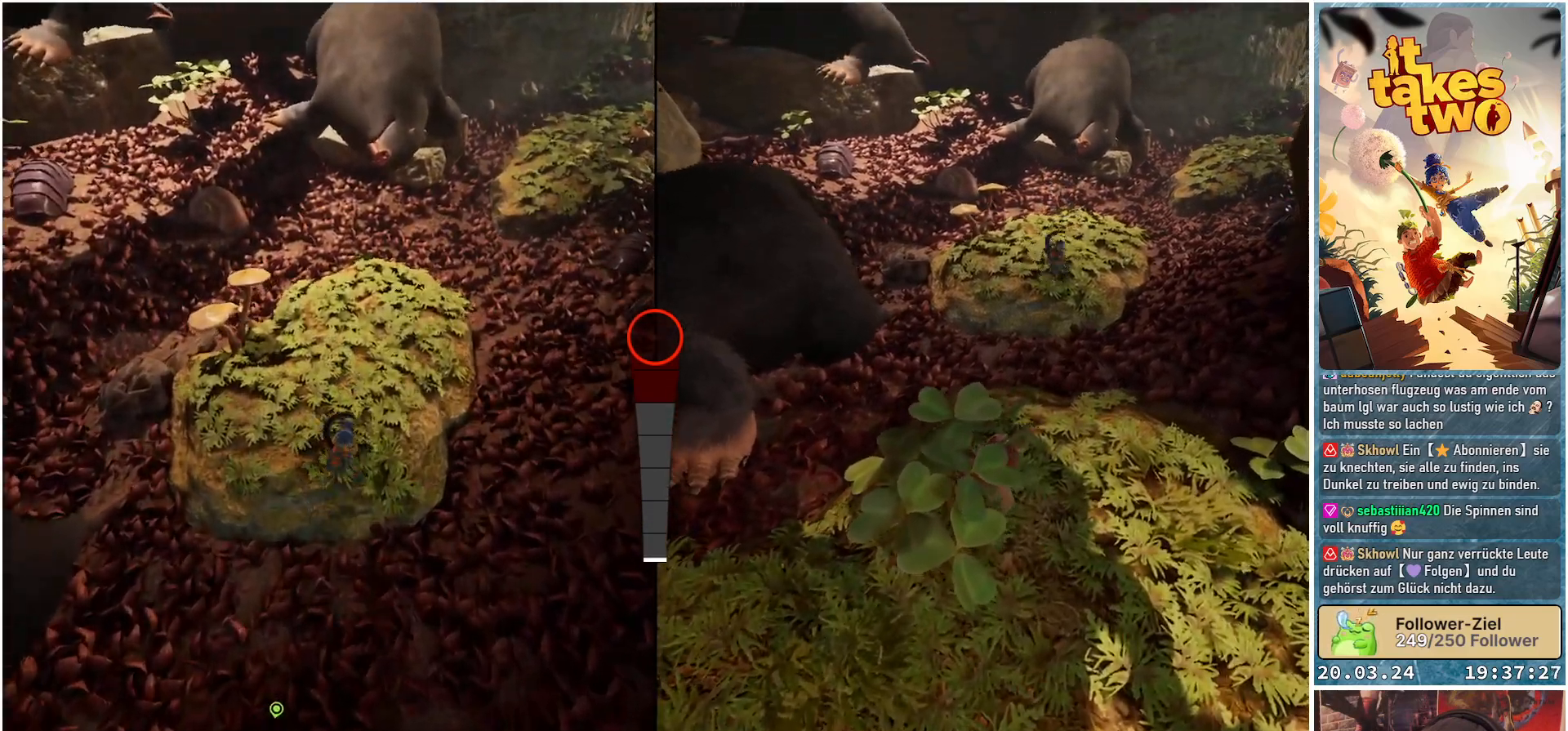
{"buttons": [], "left_stick": "center", "right_stick": "up-right", "events": [[67, "X", "up"], [433, "right_stick", "up-right"], [500, "left_stick", "center"]]}
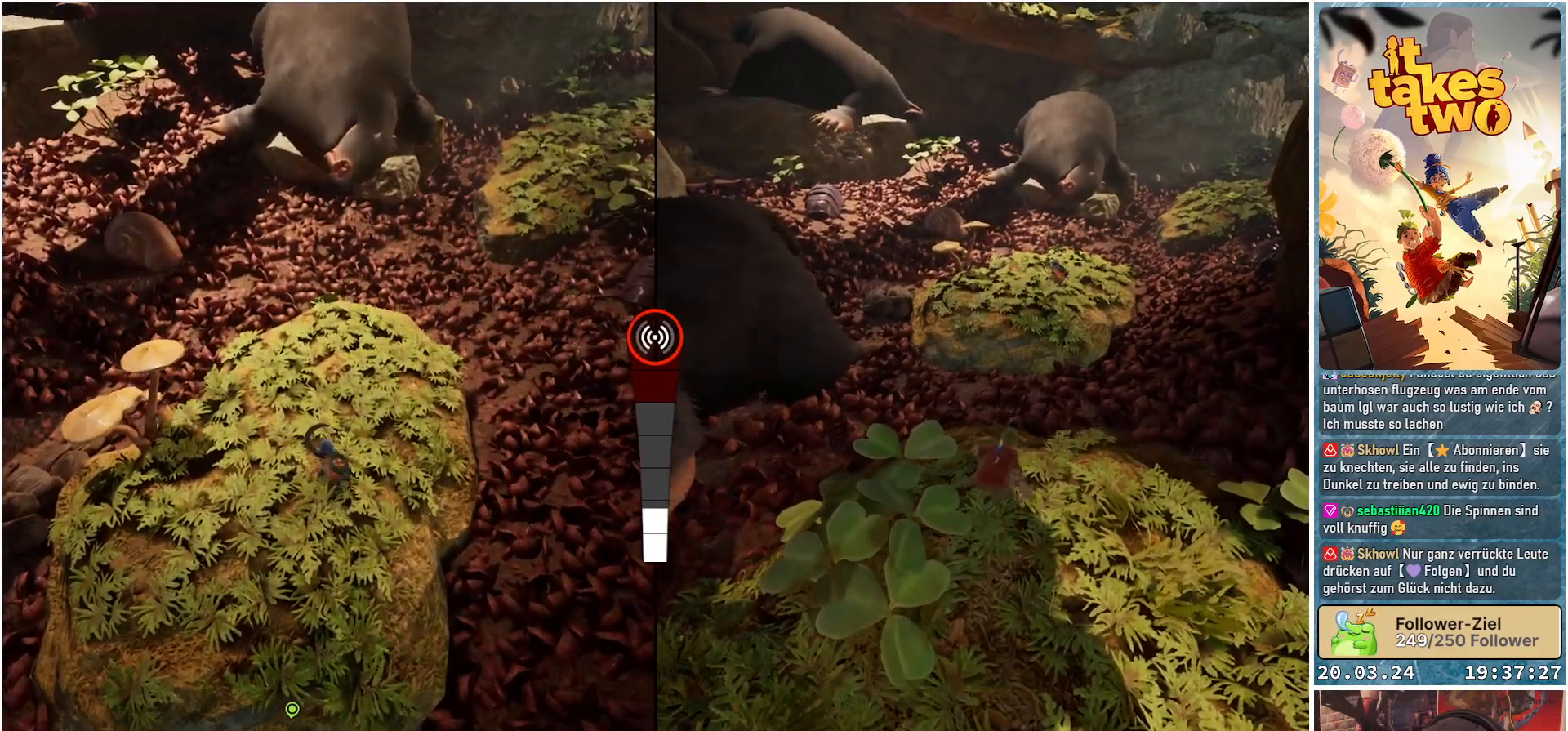
{"buttons": [], "left_stick": "center", "right_stick": "center", "events": [[267, "right_stick", "center"]]}
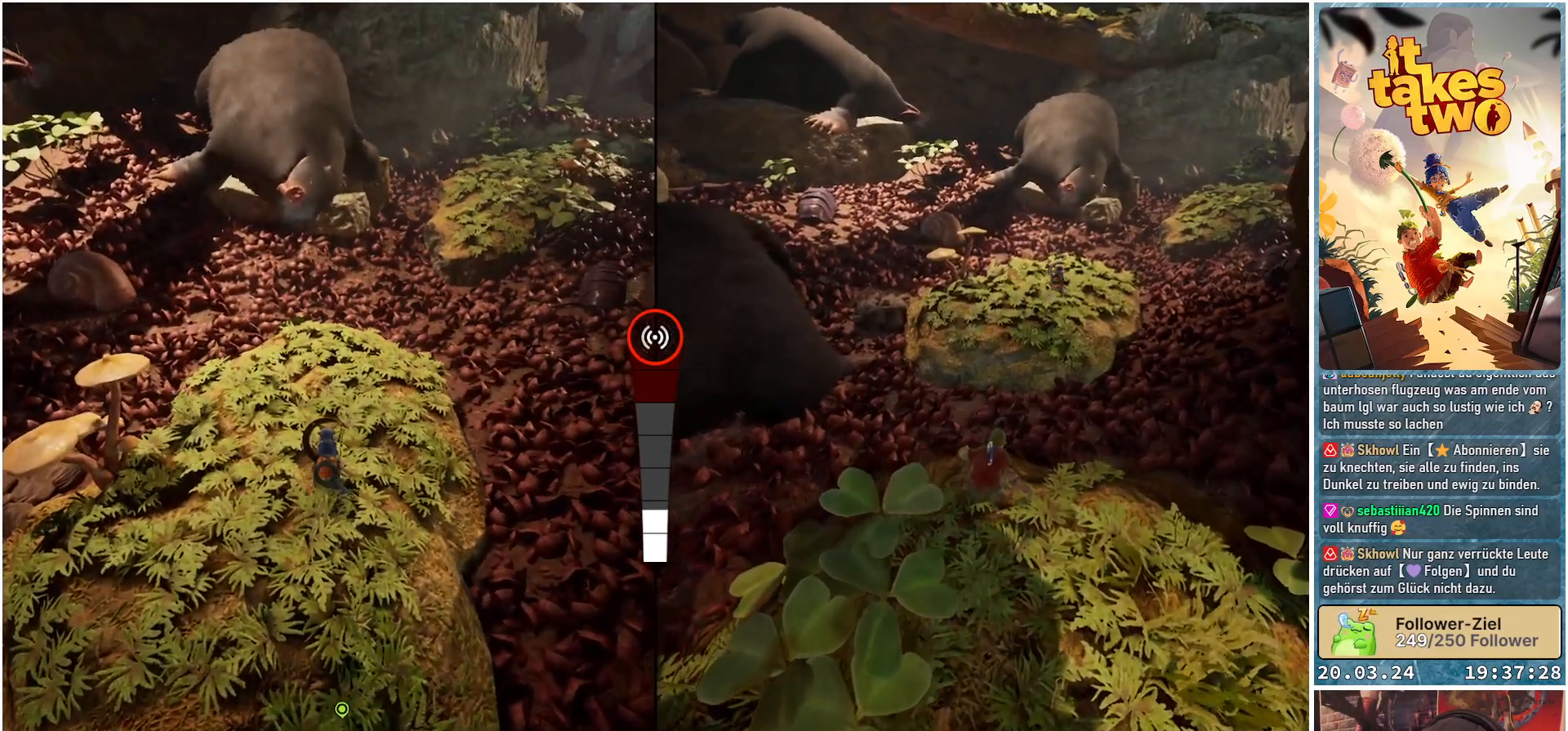
{"buttons": [], "left_stick": "center", "right_stick": "center", "events": [[117, "right_stick", "up"], [333, "right_stick", "center"]]}
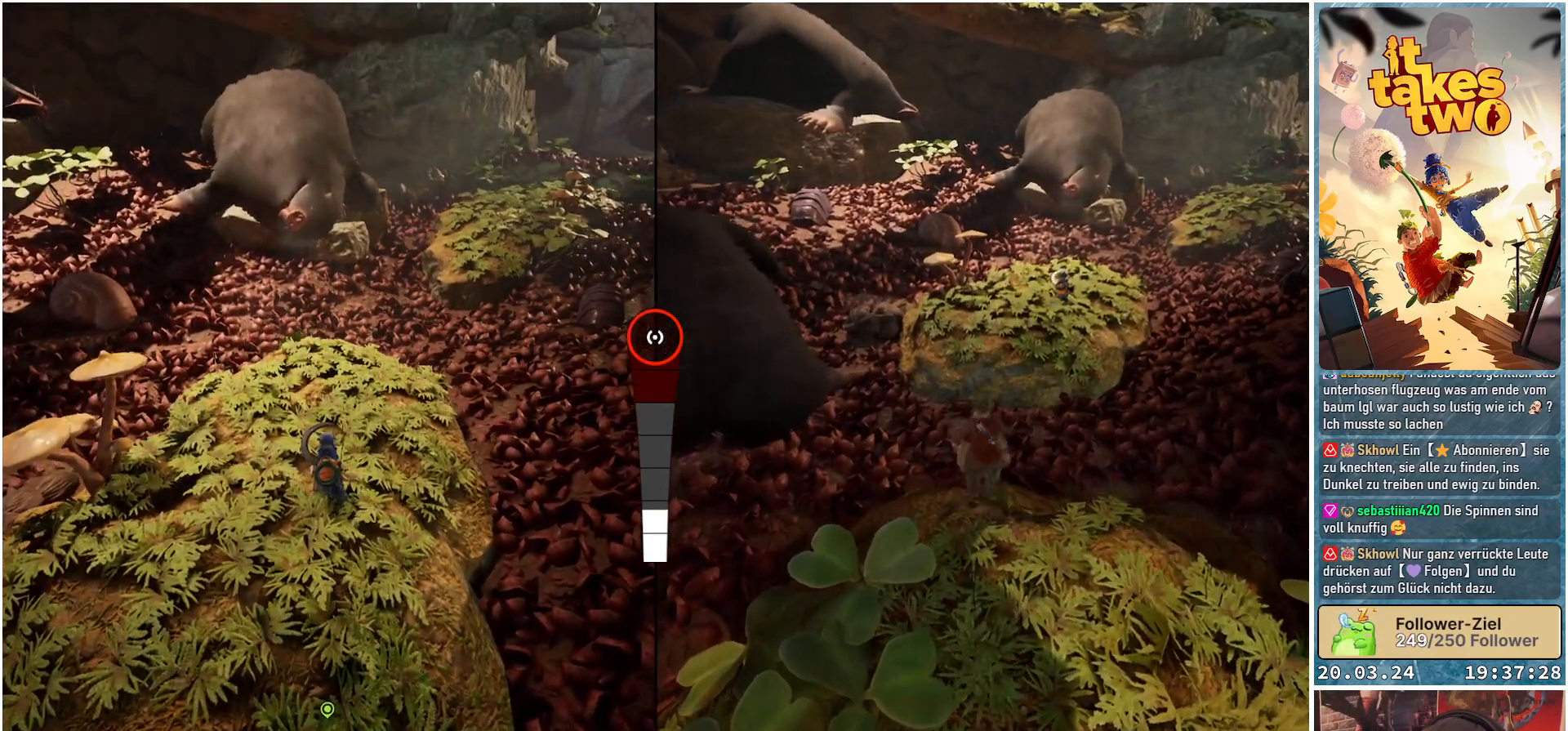
{"buttons": [], "left_stick": "up-right", "right_stick": "left", "events": [[67, "right_stick", "left"], [183, "left_stick", "up"], [450, "left_stick", "up-right"]]}
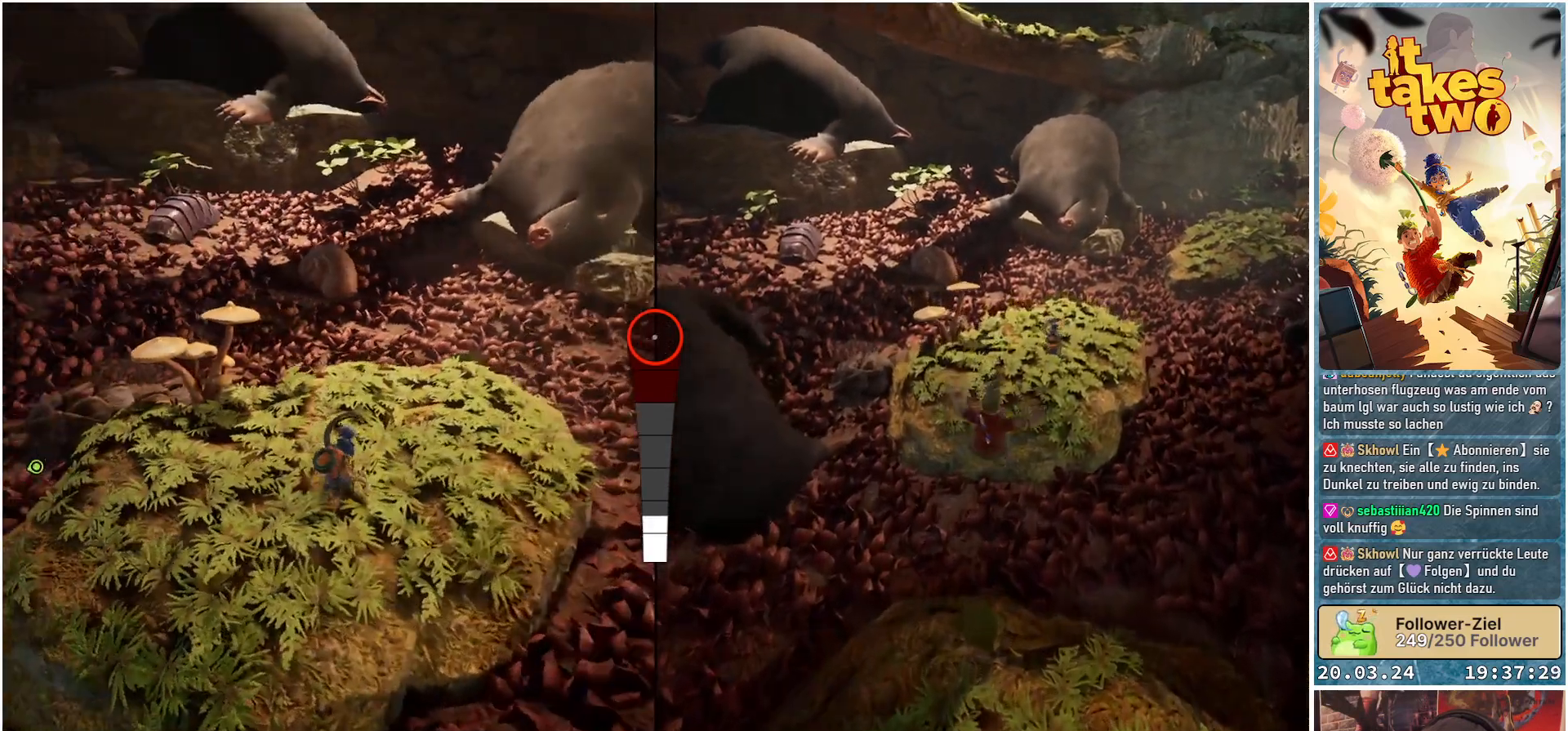
{"buttons": [], "left_stick": "up-right", "right_stick": "up-left", "events": [[50, "right_stick", "center"], [283, "right_stick", "up-left"]]}
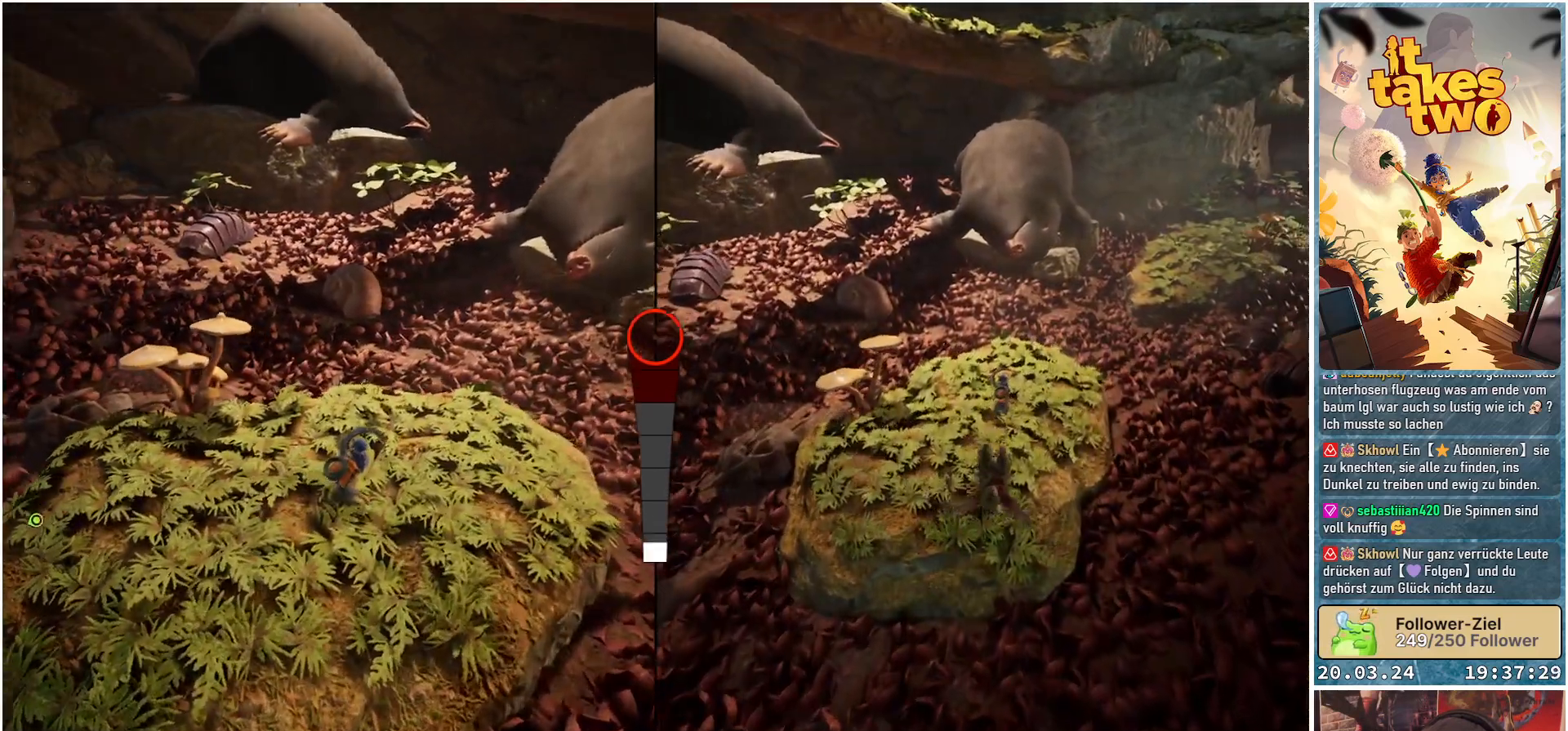
{"buttons": [], "left_stick": "up-right", "right_stick": "center", "events": [[233, "right_stick", "center"]]}
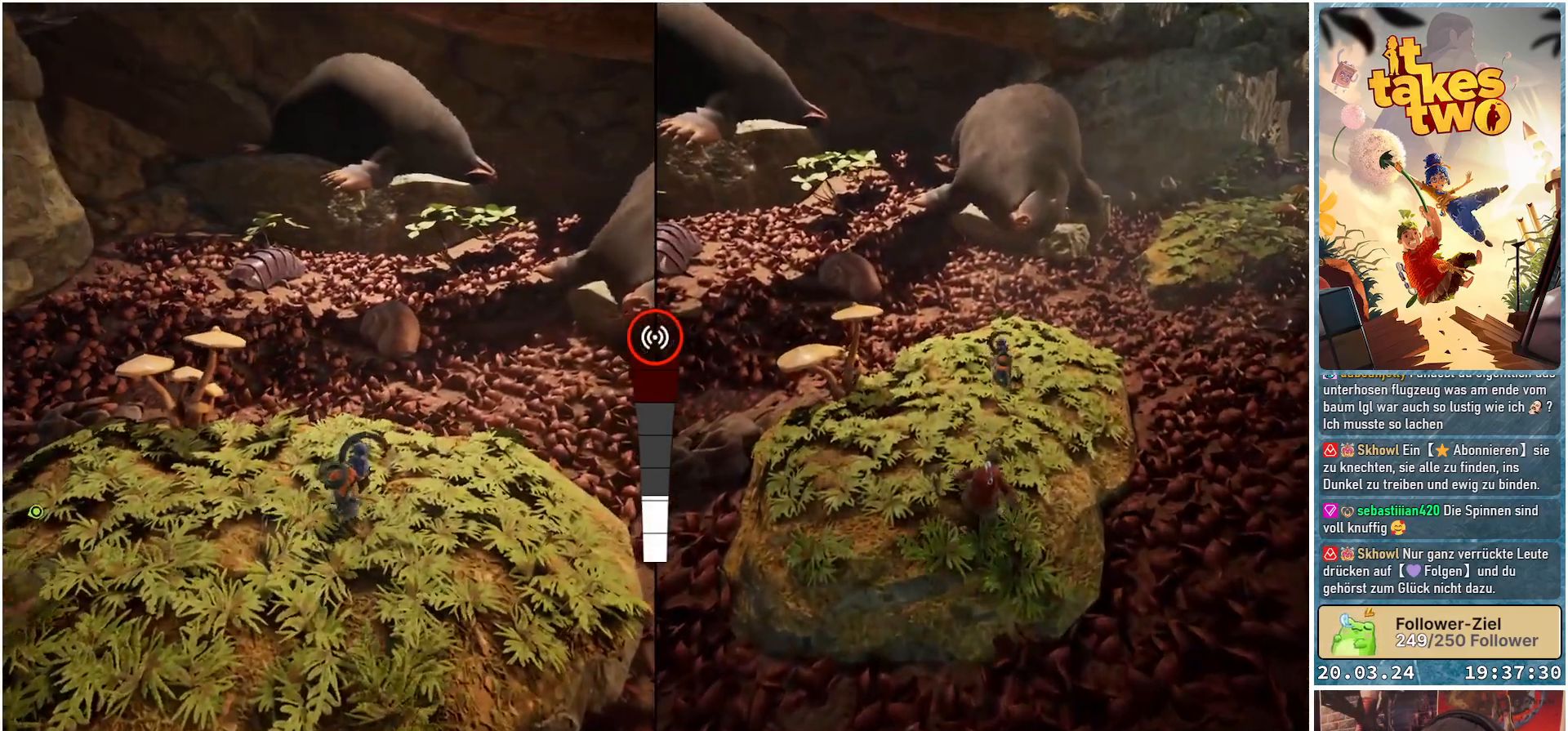
{"buttons": [], "left_stick": "up-right", "right_stick": "up-left", "events": [[283, "right_stick", "up"], [333, "right_stick", "up-left"]]}
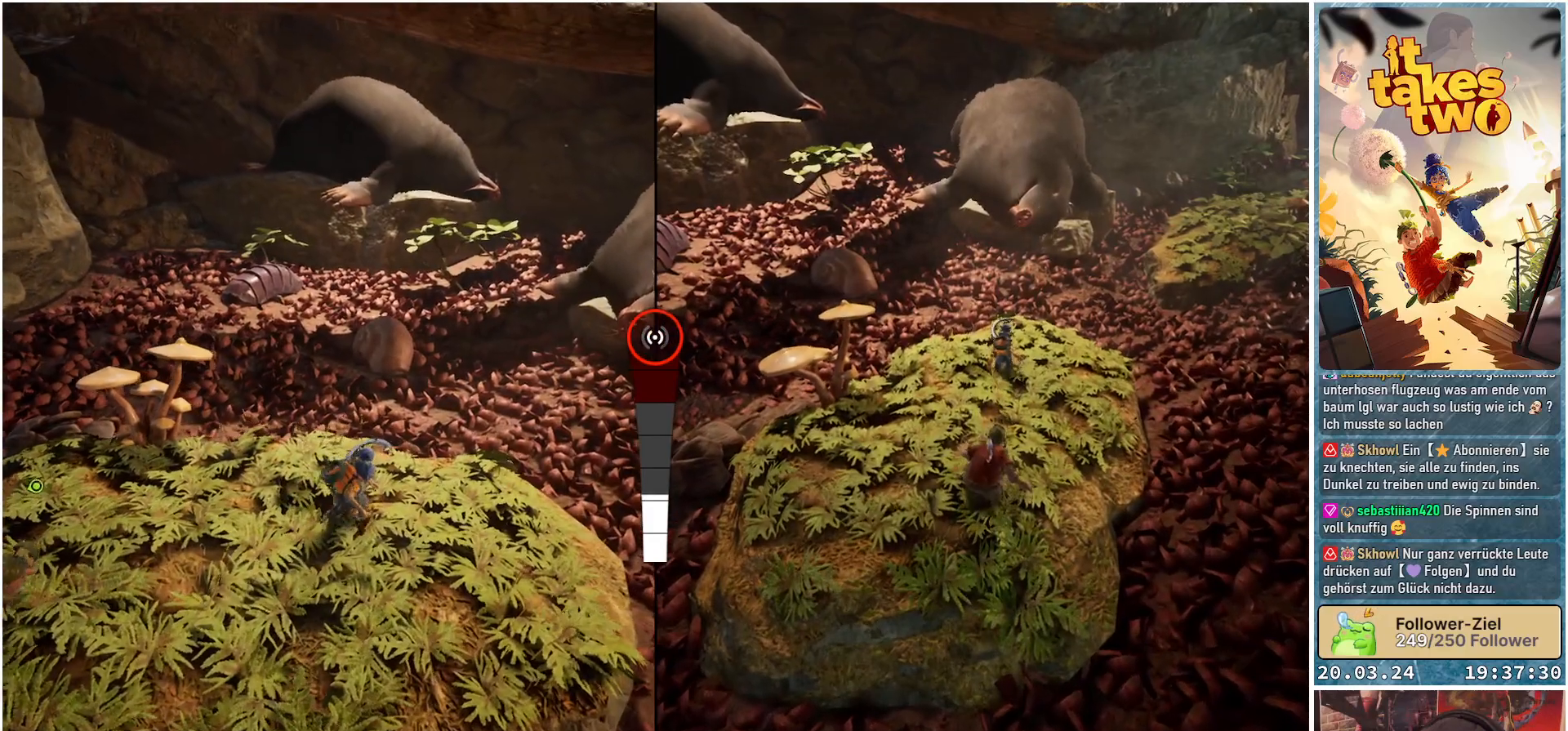
{"buttons": [], "left_stick": "center", "right_stick": "center", "events": [[33, "right_stick", "center"], [267, "left_stick", "center"]]}
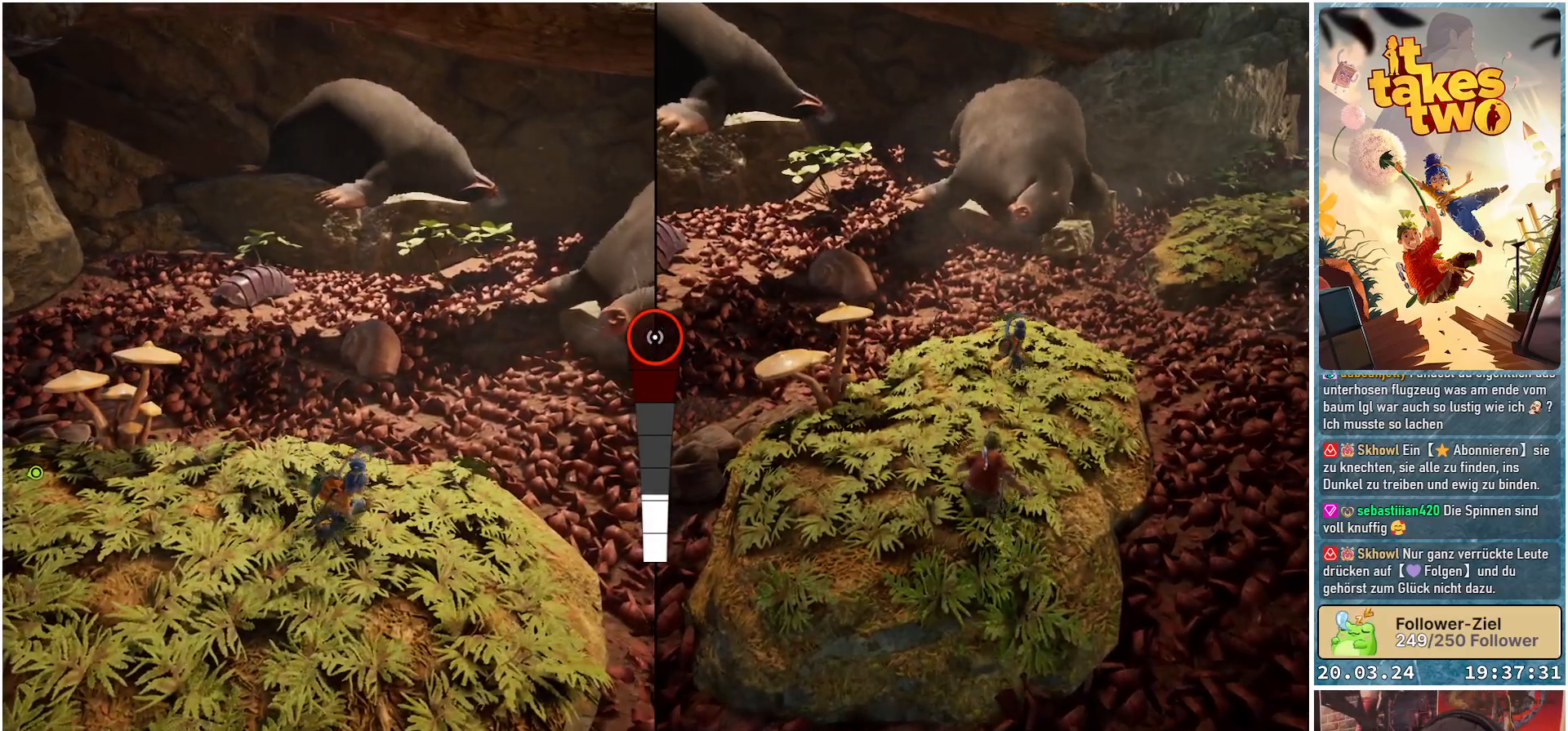
{"buttons": [], "left_stick": "center", "right_stick": "right", "events": [[283, "right_stick", "right"]]}
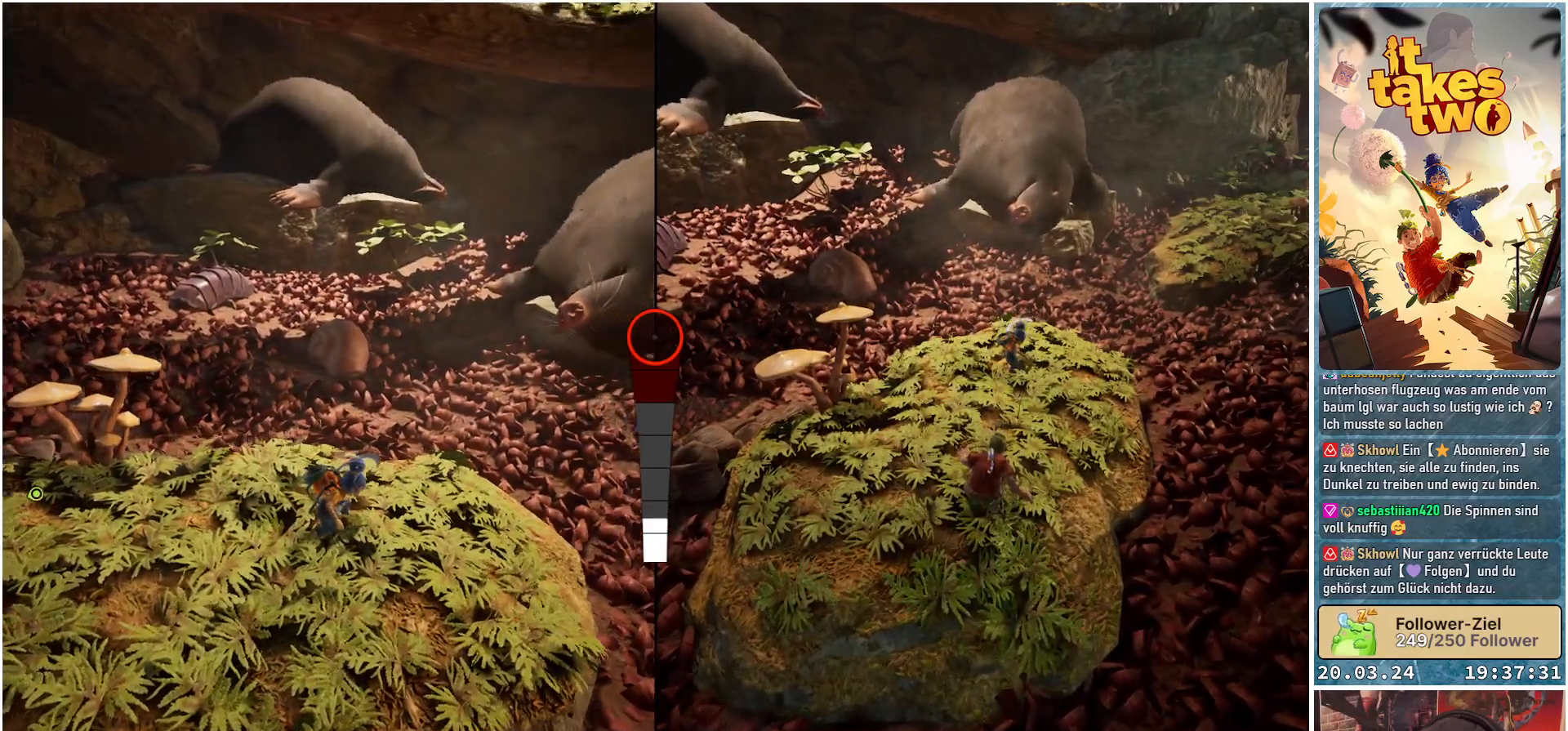
{"buttons": [], "left_stick": "center", "right_stick": "center", "events": [[333, "right_stick", "center"]]}